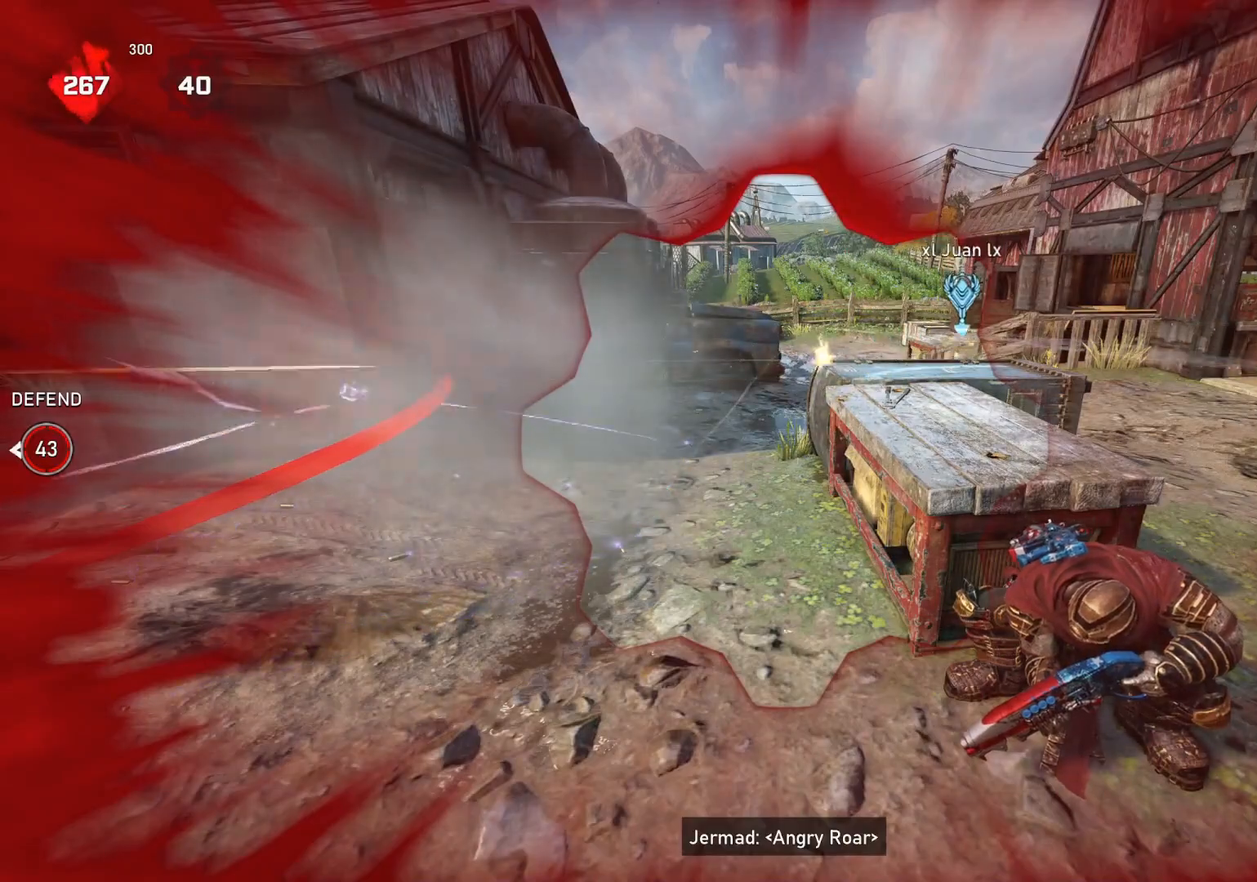
Gameplay with a controller (Xbox layout); each line is a JSON object with the inputs held at the frame after it. "events" lists button and stick changes between this image and that frame as [ms after this image, input, new state], when the widget could be followed in between.
{"buttons": [], "left_stick": "center", "right_stick": "center", "events": []}
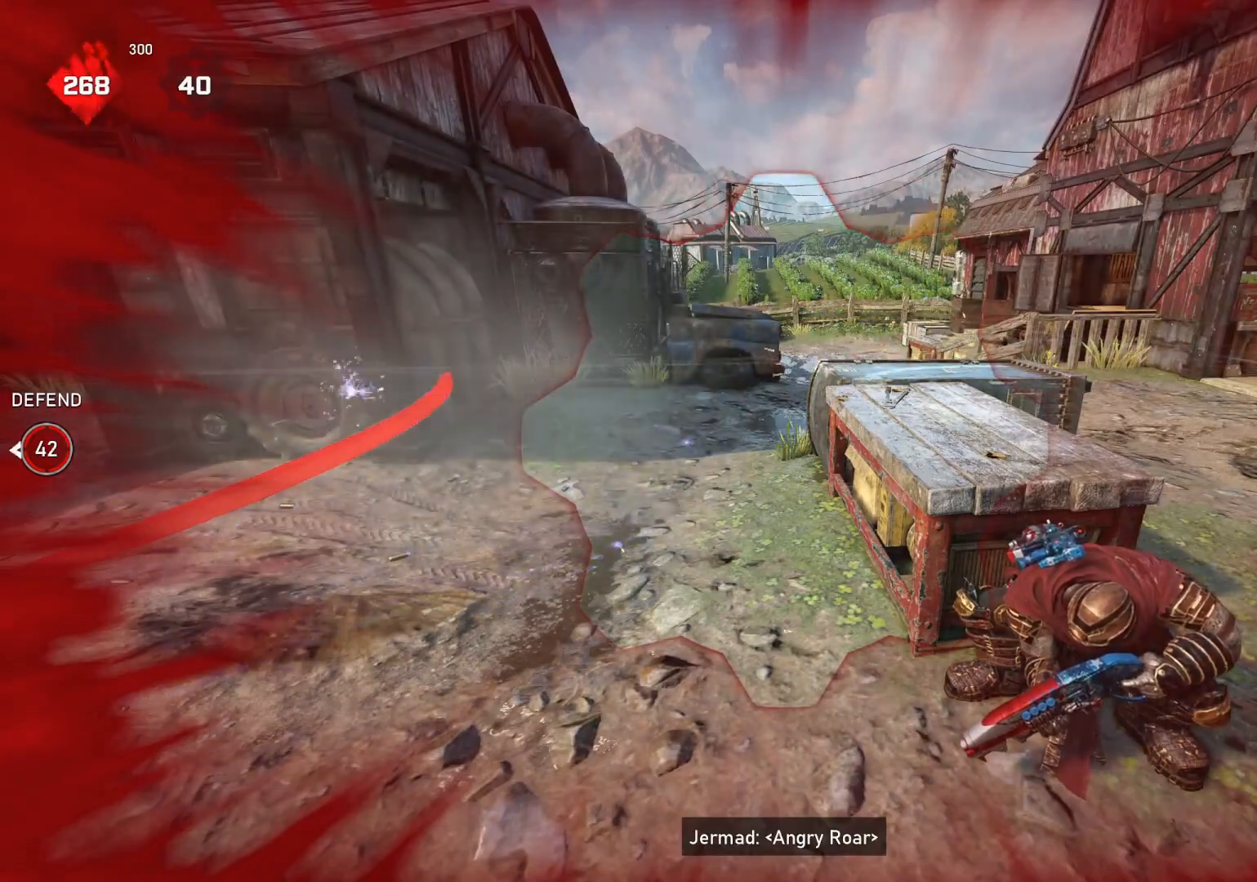
{"buttons": [], "left_stick": "center", "right_stick": "center", "events": []}
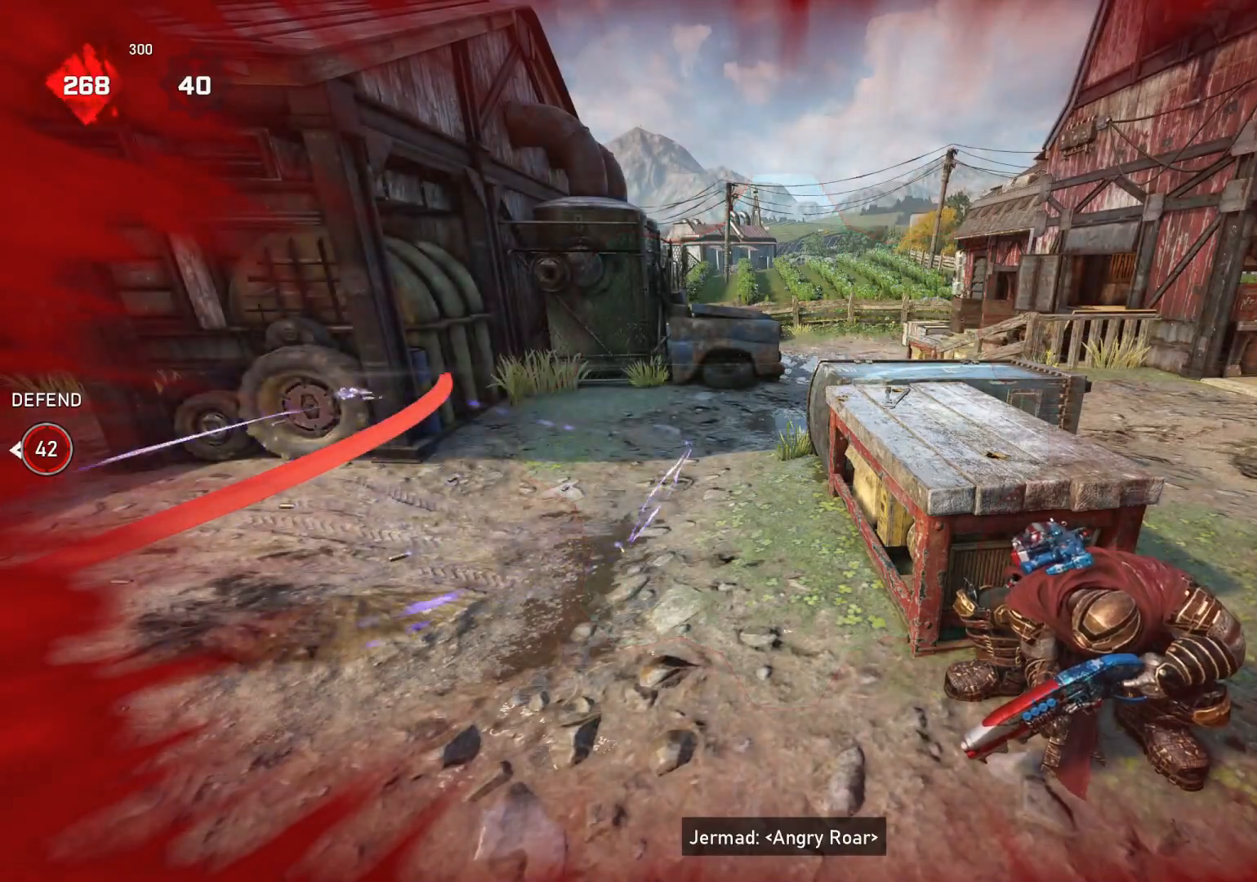
{"buttons": [], "left_stick": "center", "right_stick": "center", "events": []}
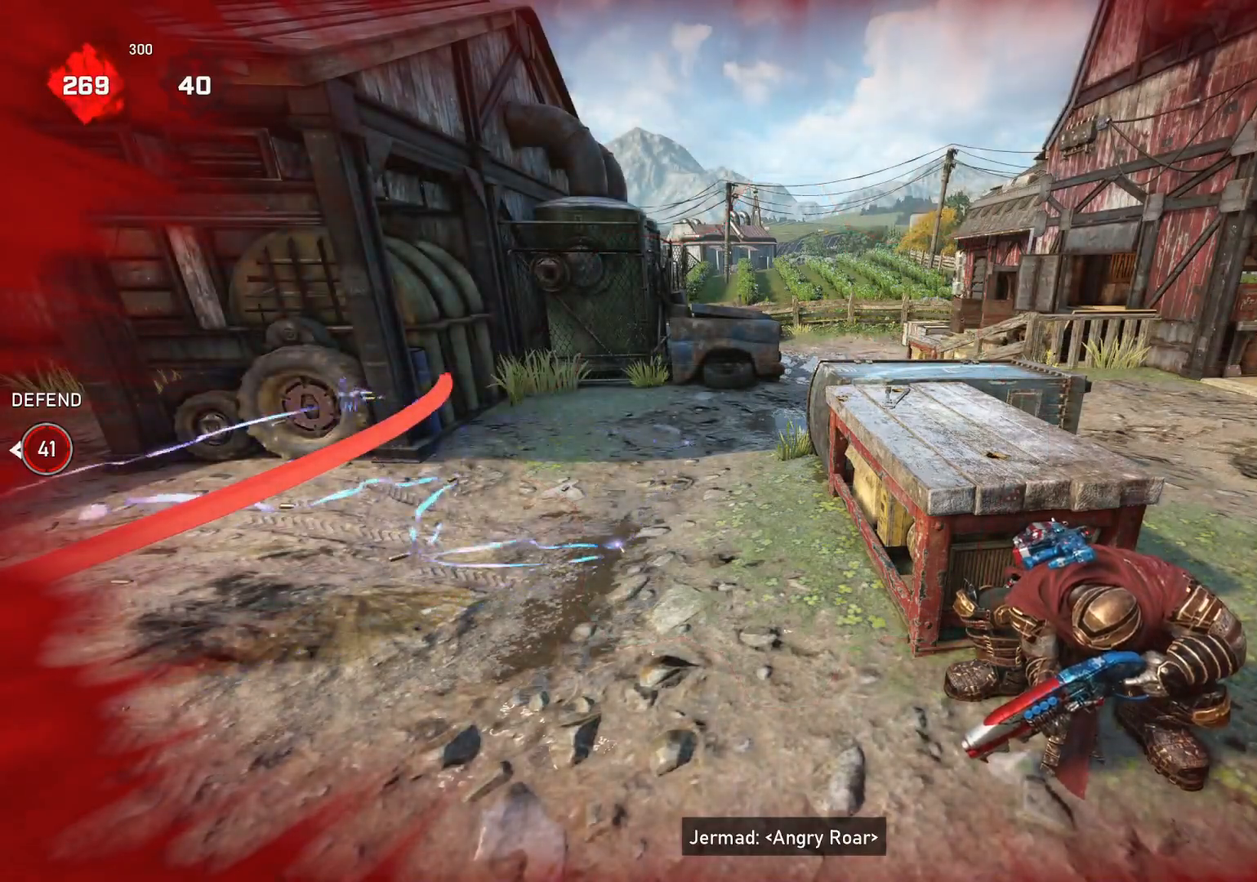
{"buttons": [], "left_stick": "down-right", "right_stick": "right", "events": [[417, "right_stick", "right"], [433, "left_stick", "down-right"]]}
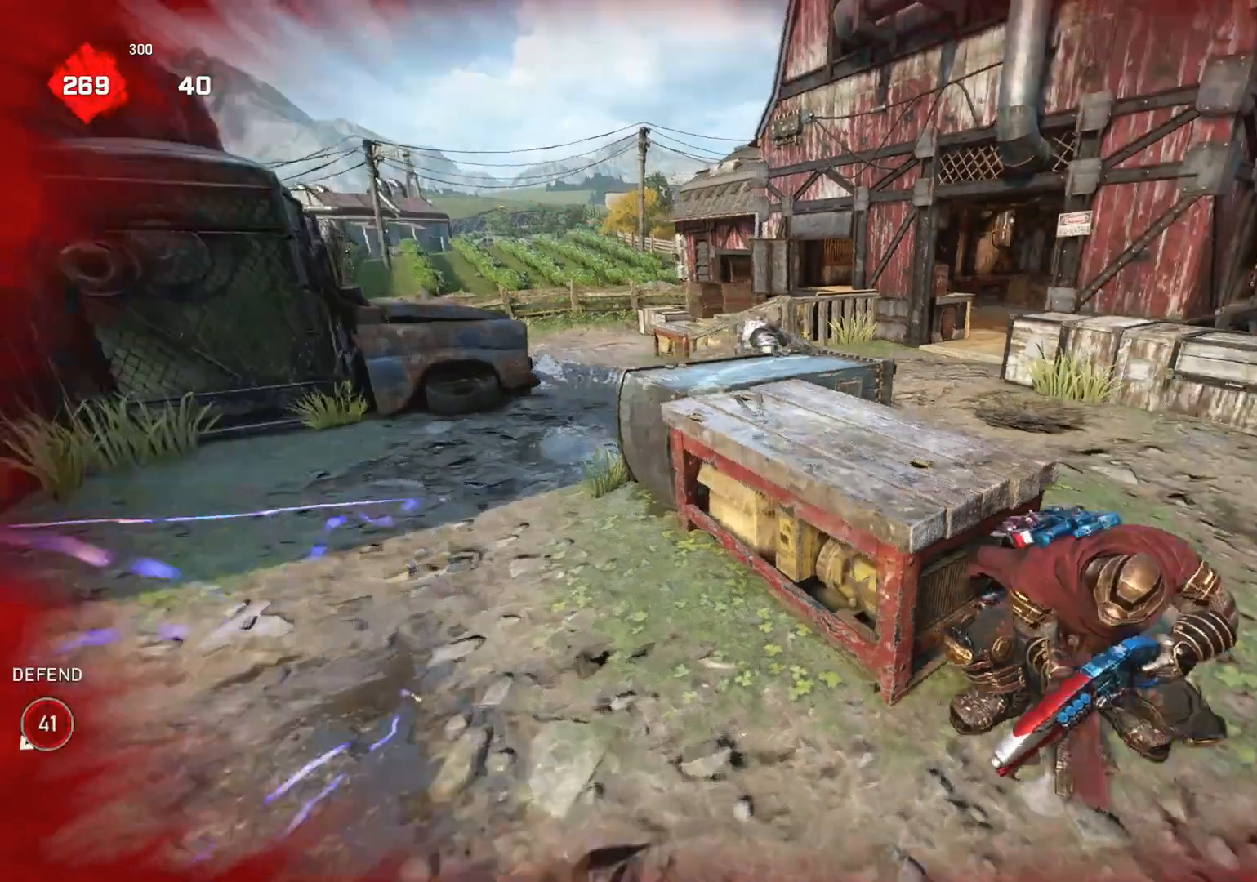
{"buttons": [], "left_stick": "down-left", "right_stick": "center", "events": [[200, "right_stick", "center"], [283, "left_stick", "down-left"], [433, "right_stick", "left"], [483, "right_stick", "center"]]}
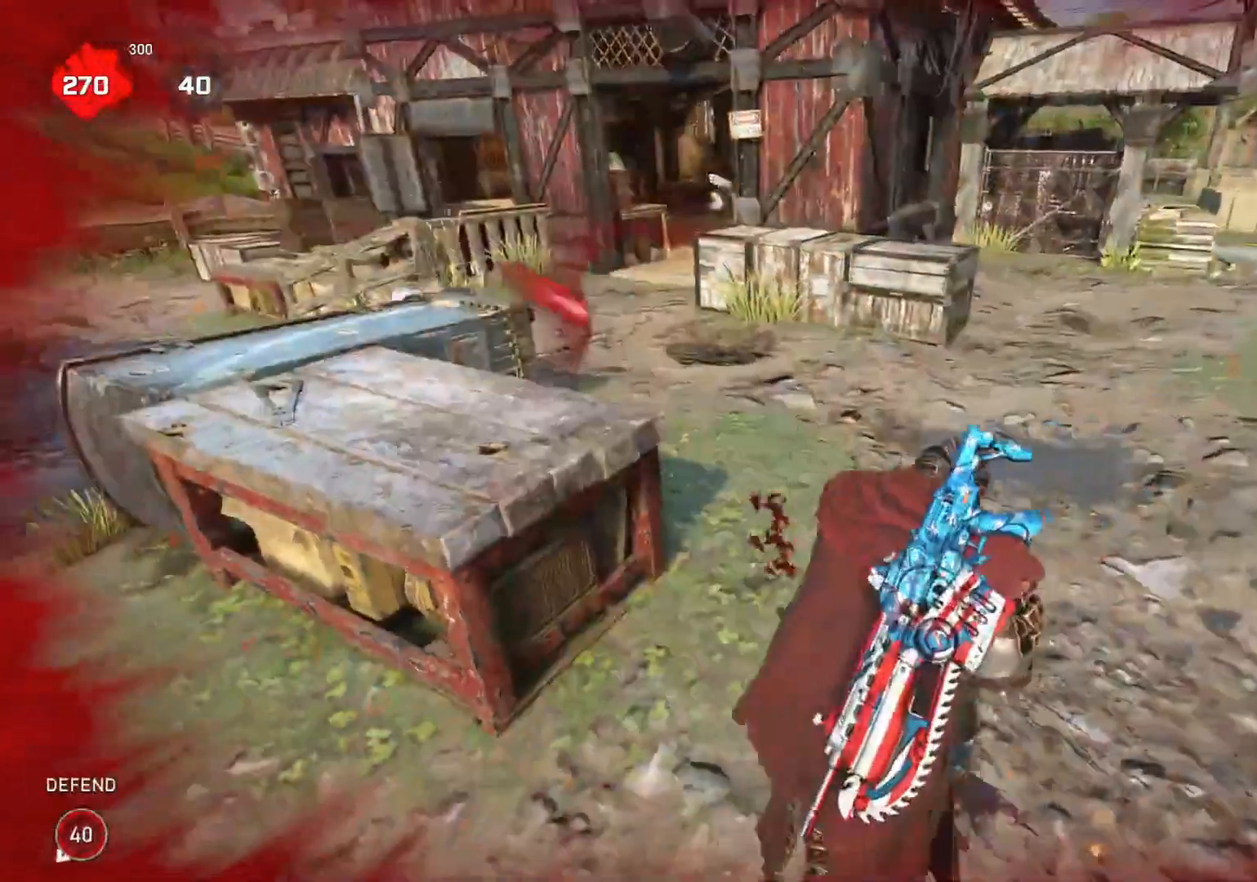
{"buttons": [], "left_stick": "down-left", "right_stick": "center", "events": [[67, "left_stick", "down-right"], [267, "left_stick", "down-left"]]}
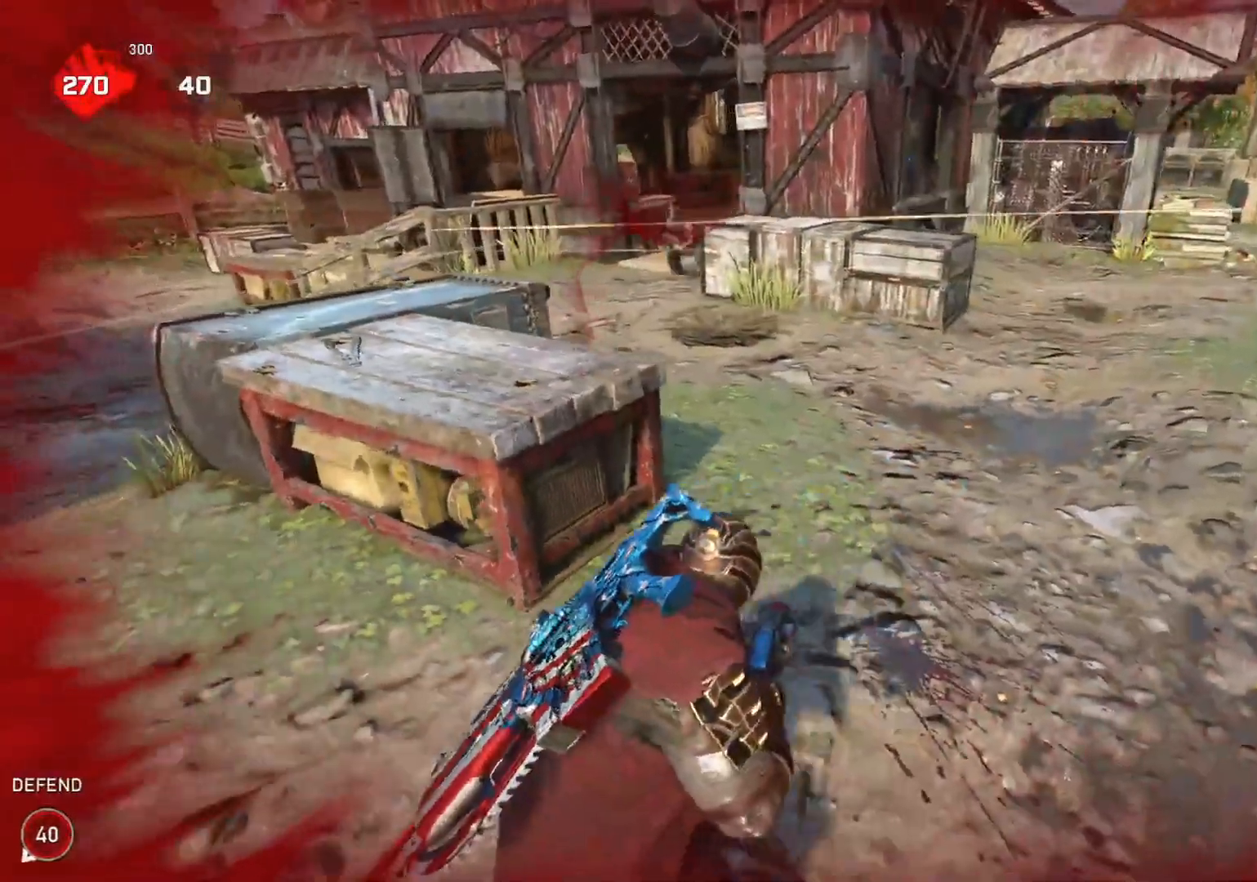
{"buttons": [], "left_stick": "right", "right_stick": "center", "events": [[117, "left_stick", "left"], [267, "left_stick", "up"], [350, "left_stick", "right"]]}
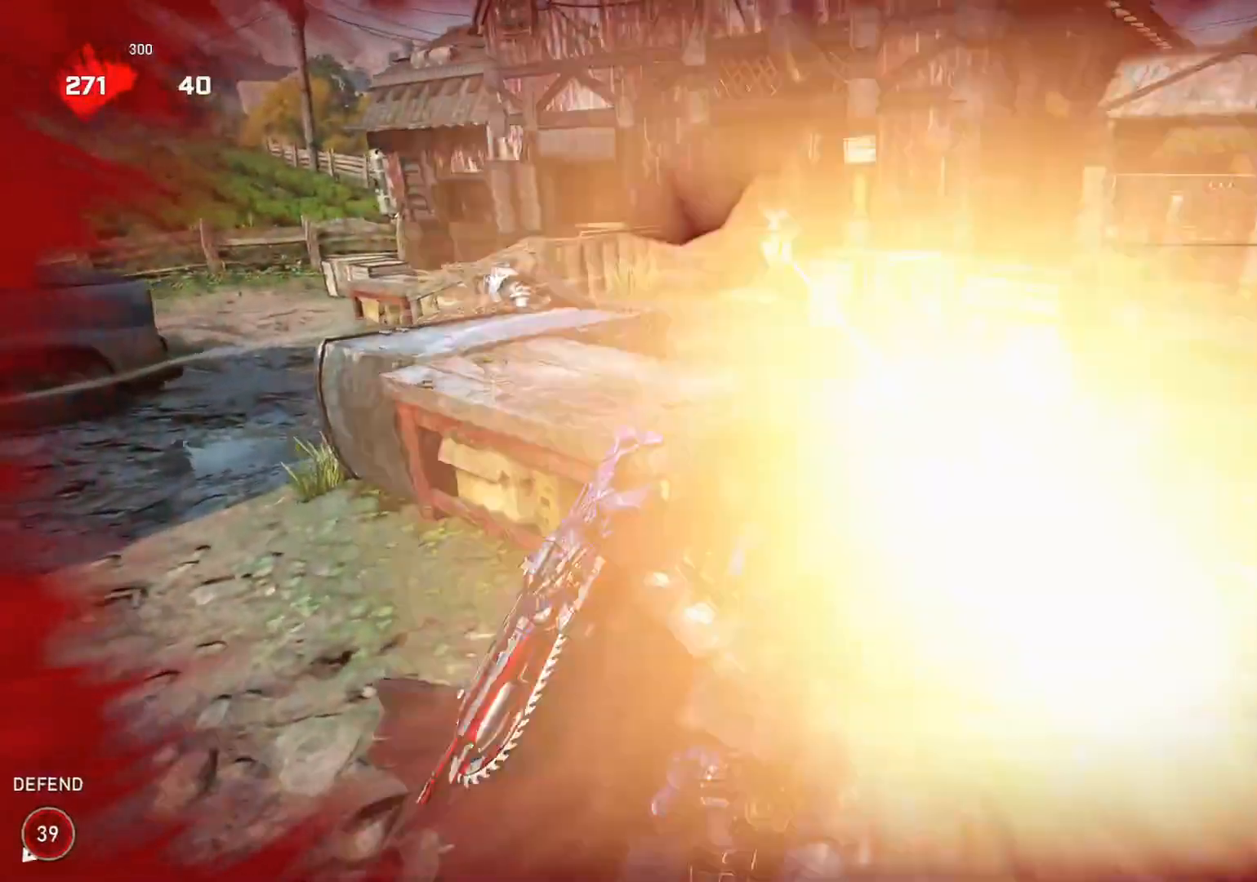
{"buttons": [], "left_stick": "left", "right_stick": "left", "events": [[133, "right_stick", "left"], [217, "left_stick", "up"], [317, "left_stick", "left"]]}
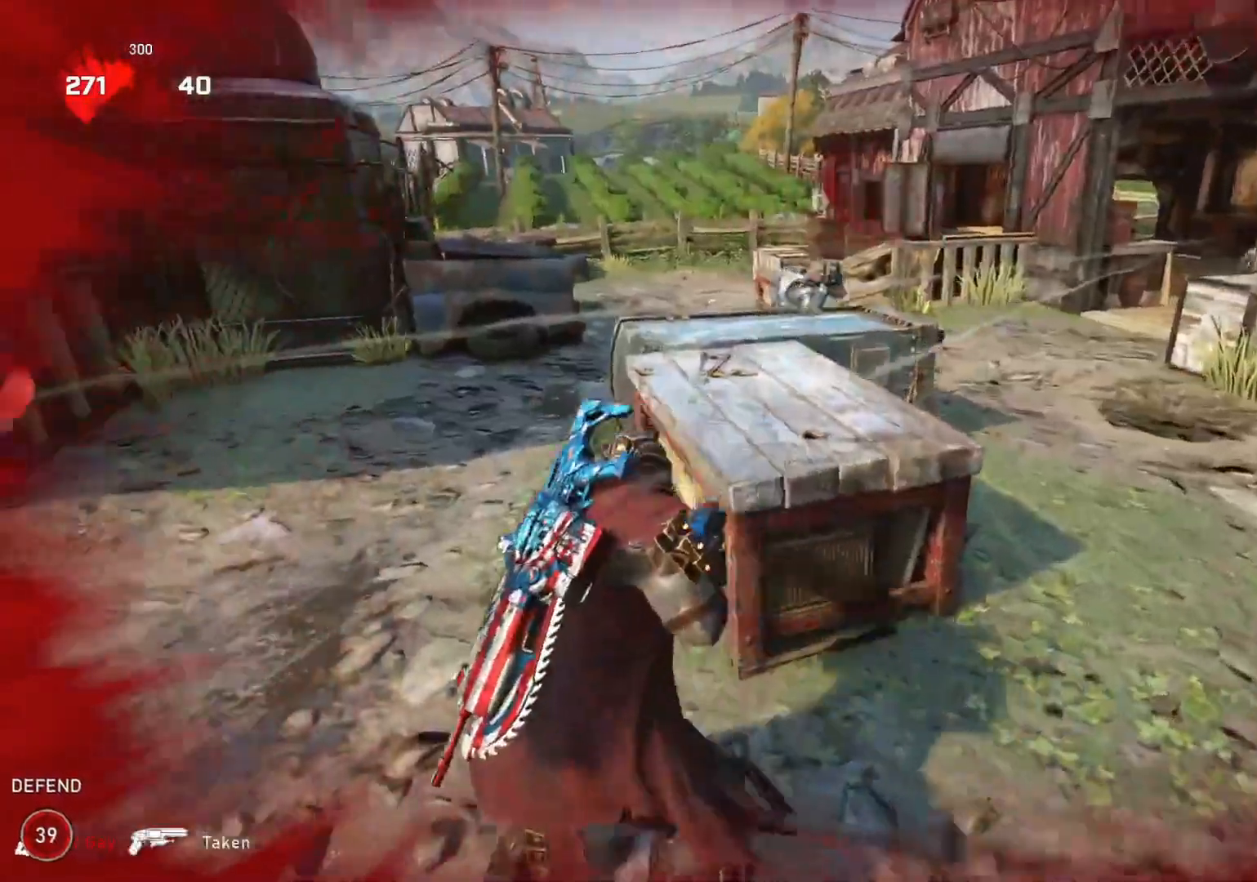
{"buttons": [], "left_stick": "down-left", "right_stick": "left", "events": [[17, "right_stick", "center"], [33, "left_stick", "down-left"], [167, "right_stick", "left"], [300, "L1", "down"], [367, "L1", "up"]]}
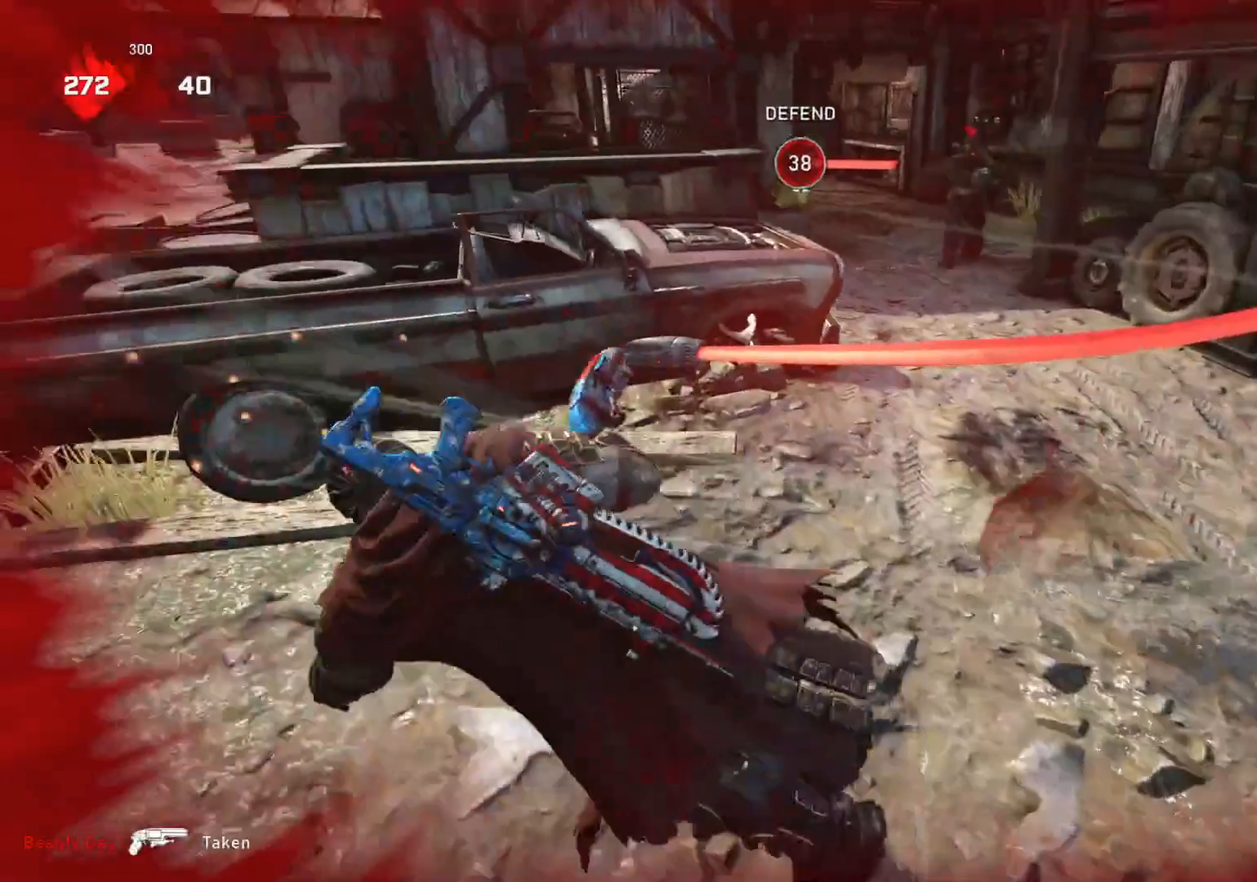
{"buttons": ["L1"], "left_stick": "up", "right_stick": "left", "events": [[400, "left_stick", "up-left"], [433, "L1", "down"], [450, "left_stick", "up"]]}
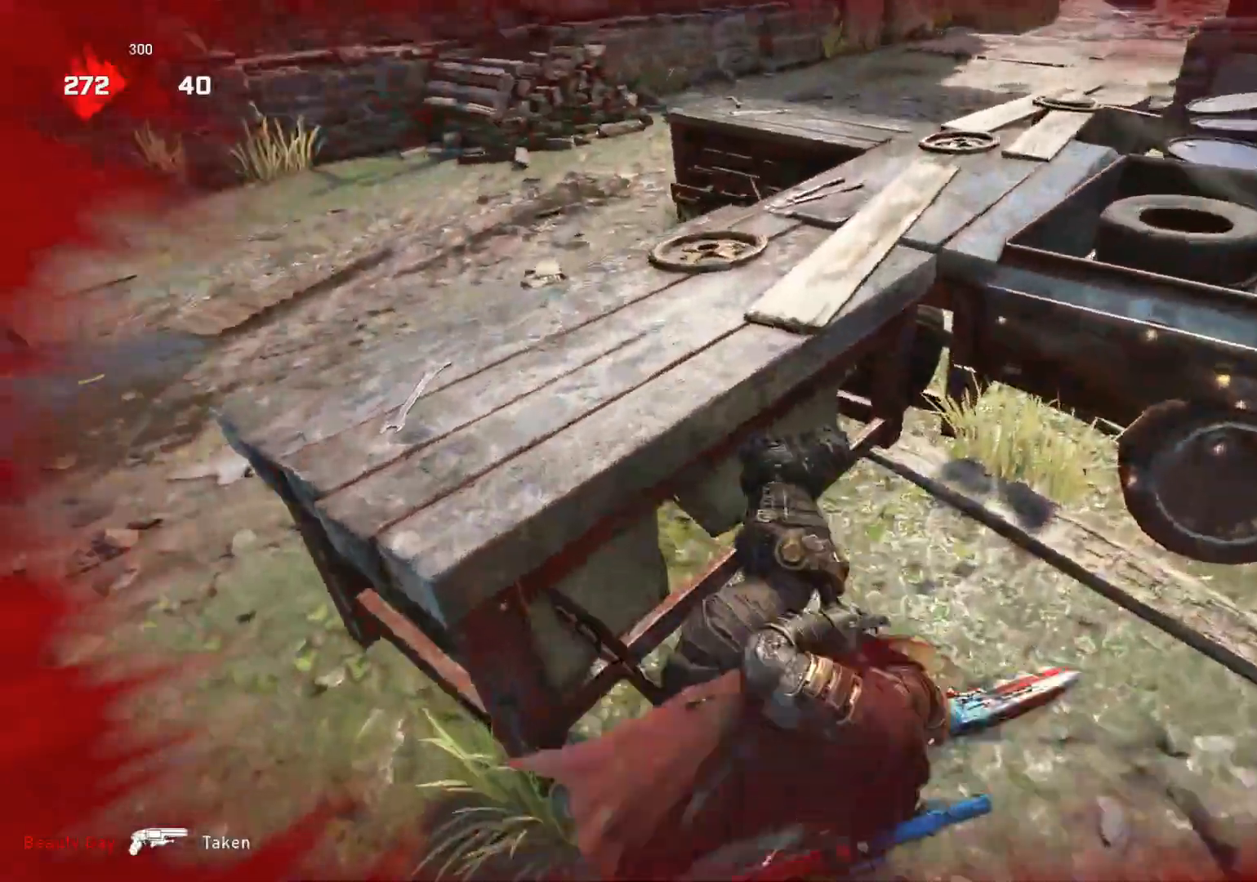
{"buttons": ["B"], "left_stick": "up", "right_stick": "center", "events": [[117, "right_stick", "center"], [333, "B", "down"], [383, "L1", "up"], [400, "B", "up"], [433, "L1", "down"], [483, "B", "down"], [500, "L1", "up"]]}
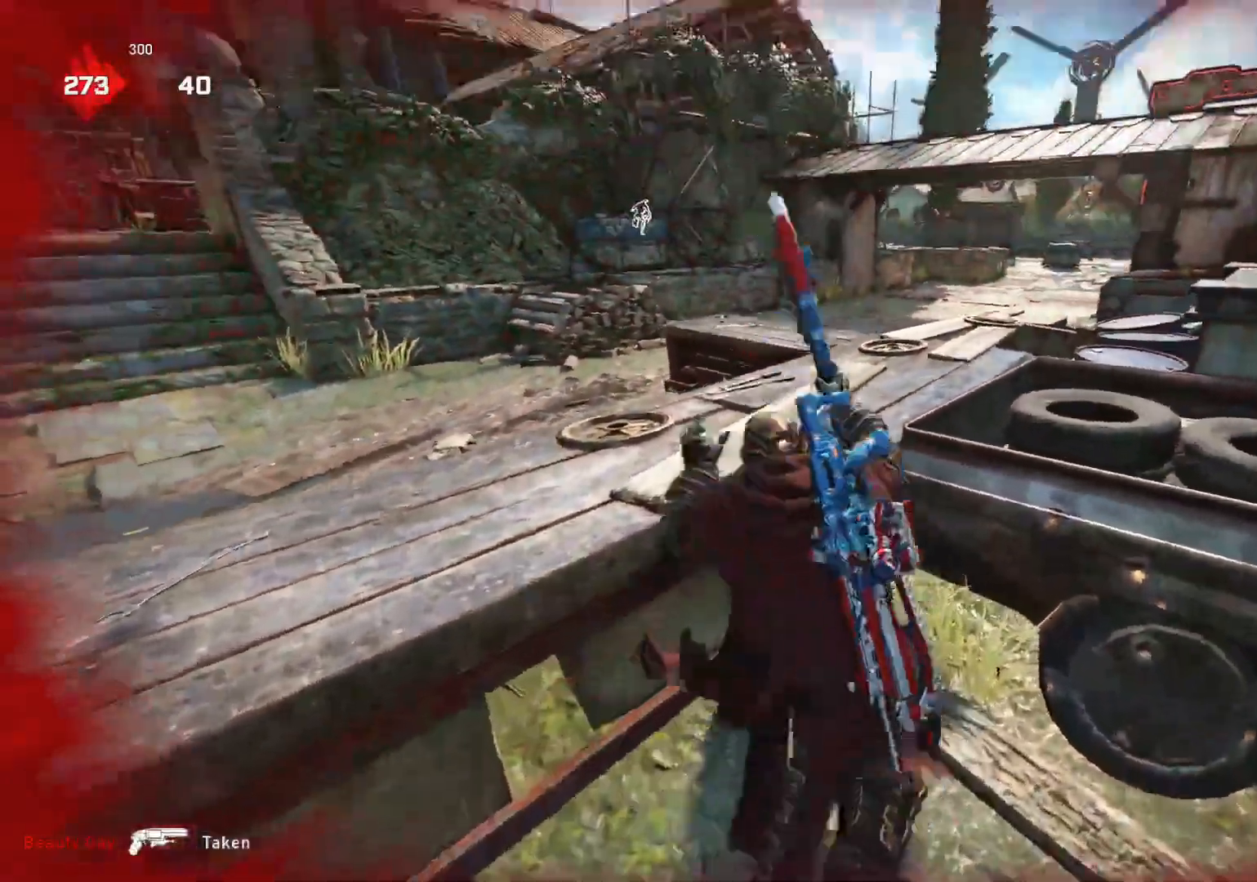
{"buttons": [], "left_stick": "center", "right_stick": "left", "events": [[50, "B", "up"], [50, "L1", "down"], [133, "L1", "up"], [183, "right_stick", "left"], [233, "left_stick", "center"]]}
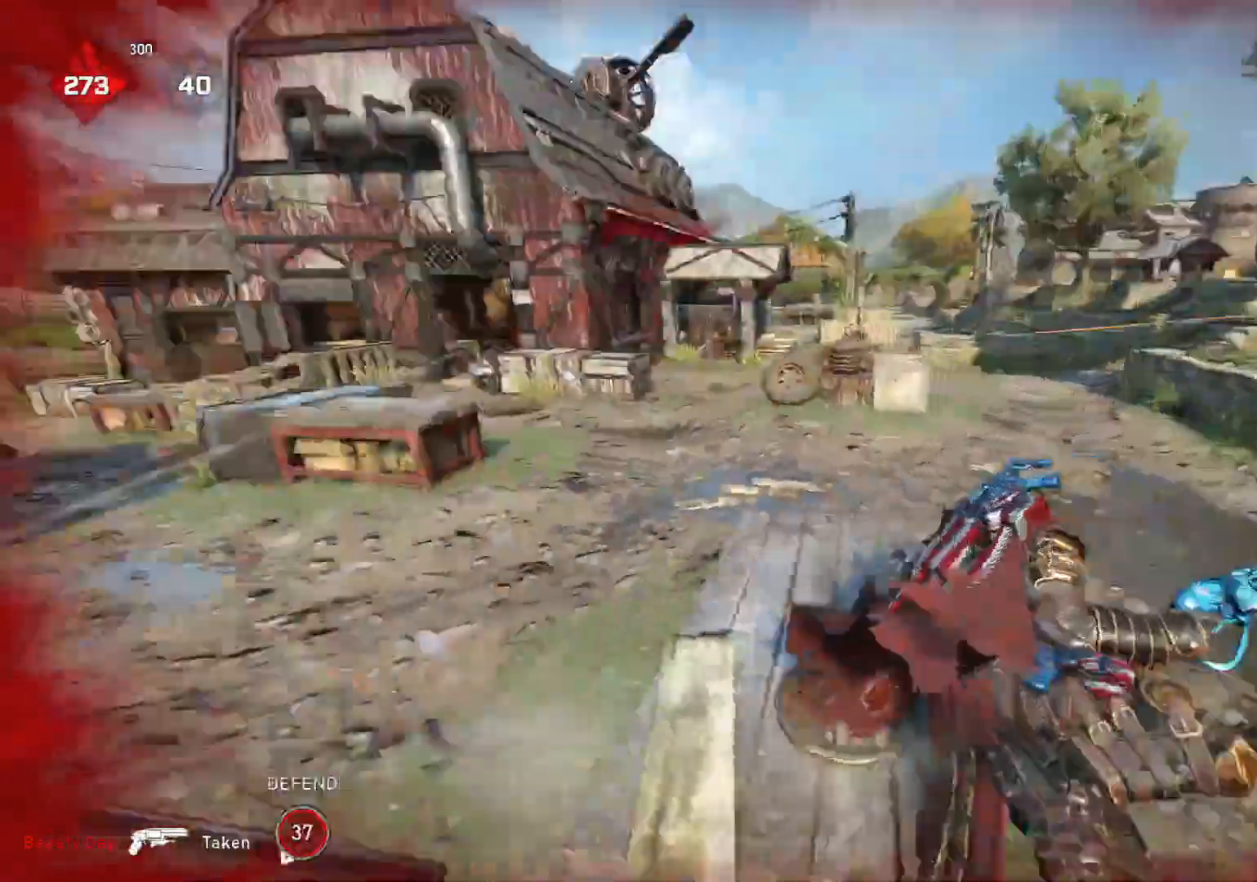
{"buttons": [], "left_stick": "up-left", "right_stick": "center", "events": [[383, "left_stick", "up-left"], [400, "DPAD_RIGHT", "down"], [400, "right_stick", "center"], [450, "DPAD_RIGHT", "up"]]}
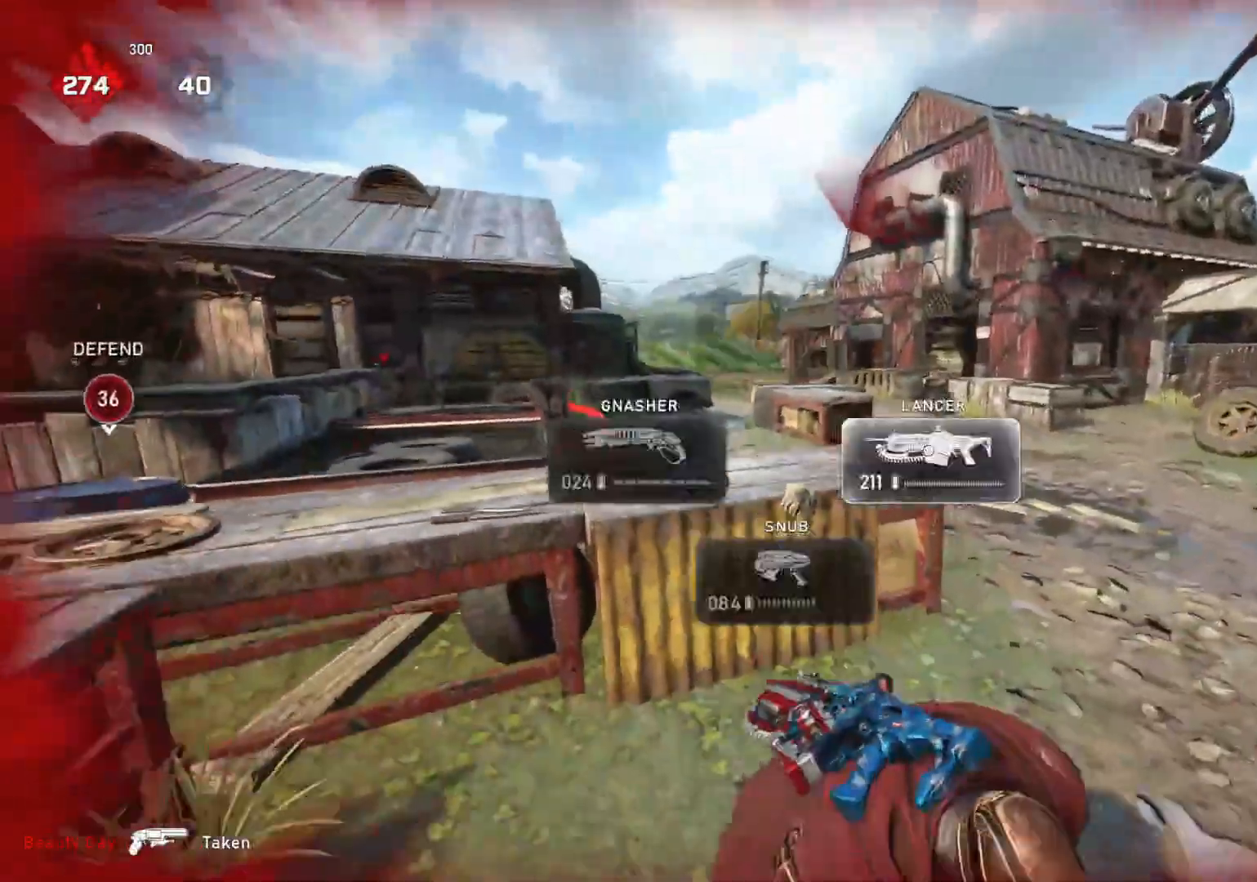
{"buttons": [], "left_stick": "center", "right_stick": "center", "events": [[67, "L1", "down"], [133, "L1", "up"], [417, "right_stick", "right"], [433, "left_stick", "center"], [500, "right_stick", "center"]]}
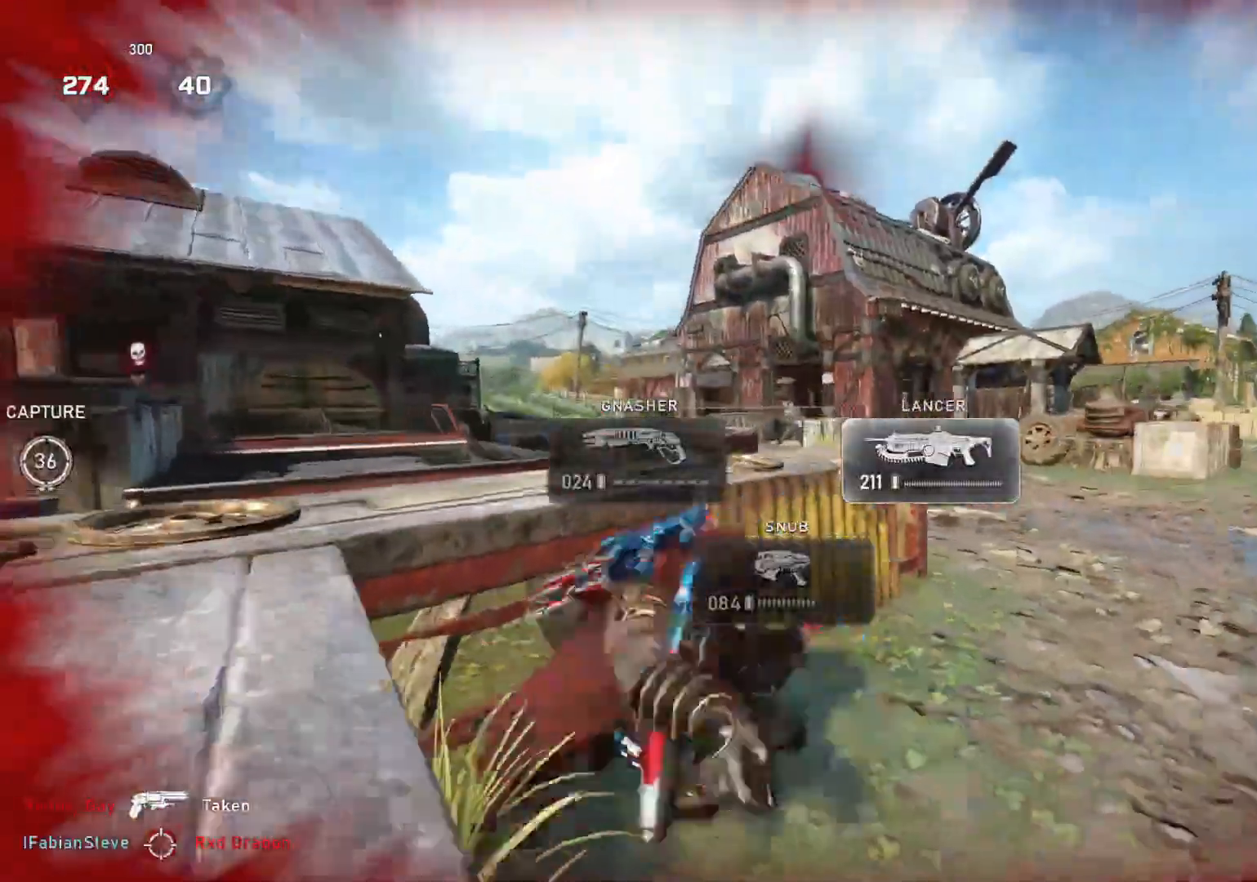
{"buttons": [], "left_stick": "center", "right_stick": "center", "events": [[100, "left_stick", "up-right"], [250, "left_stick", "center"]]}
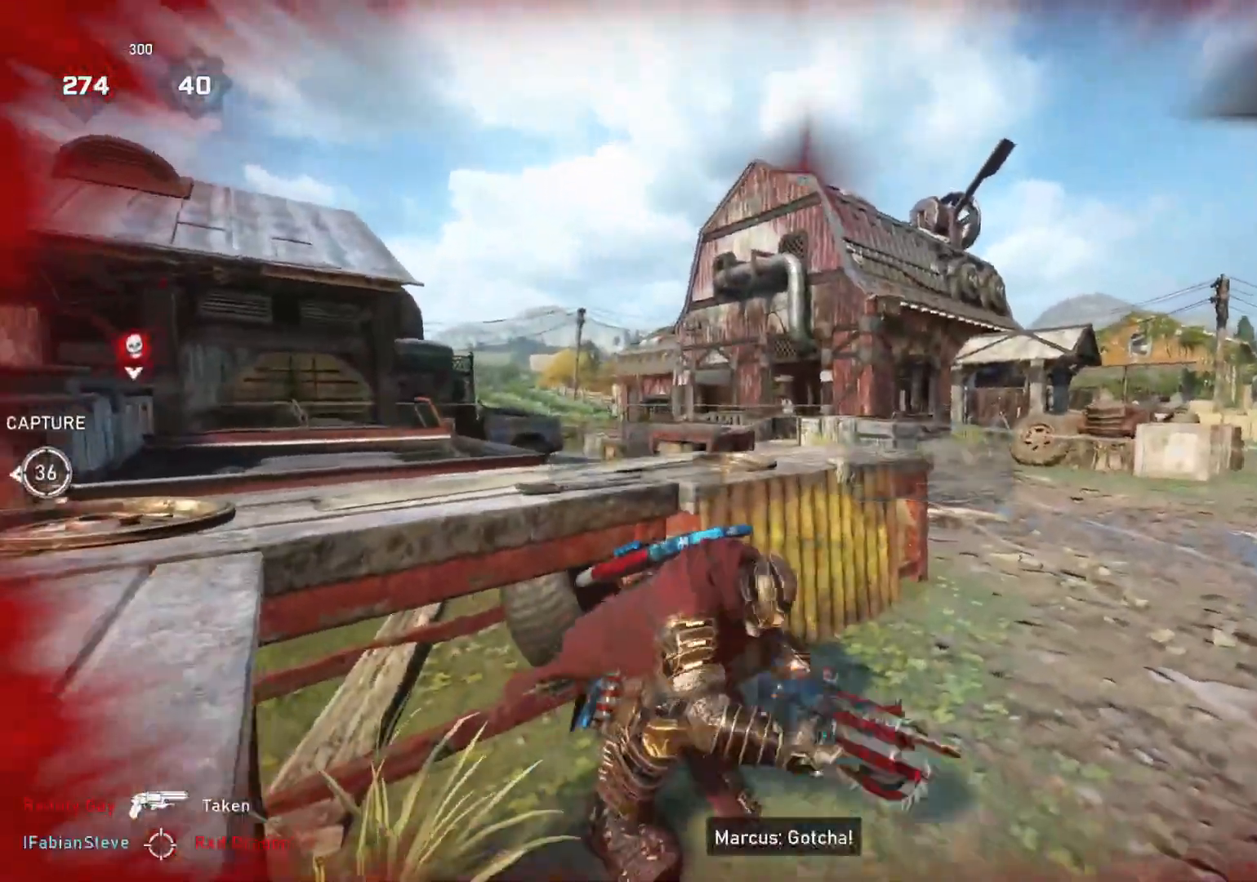
{"buttons": [], "left_stick": "center", "right_stick": "center", "events": []}
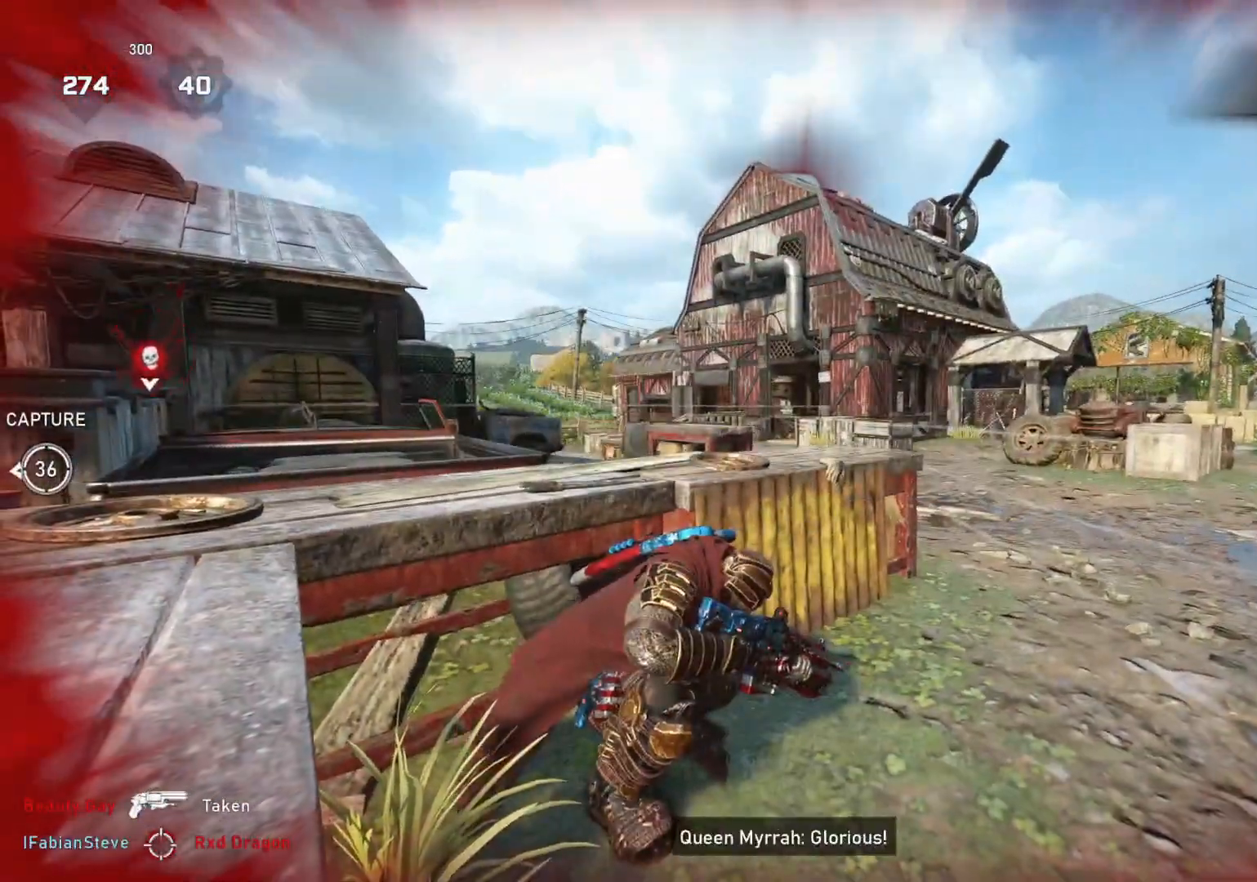
{"buttons": [], "left_stick": "down-right", "right_stick": "center", "events": [[183, "right_stick", "right"], [217, "left_stick", "down-right"], [283, "right_stick", "center"]]}
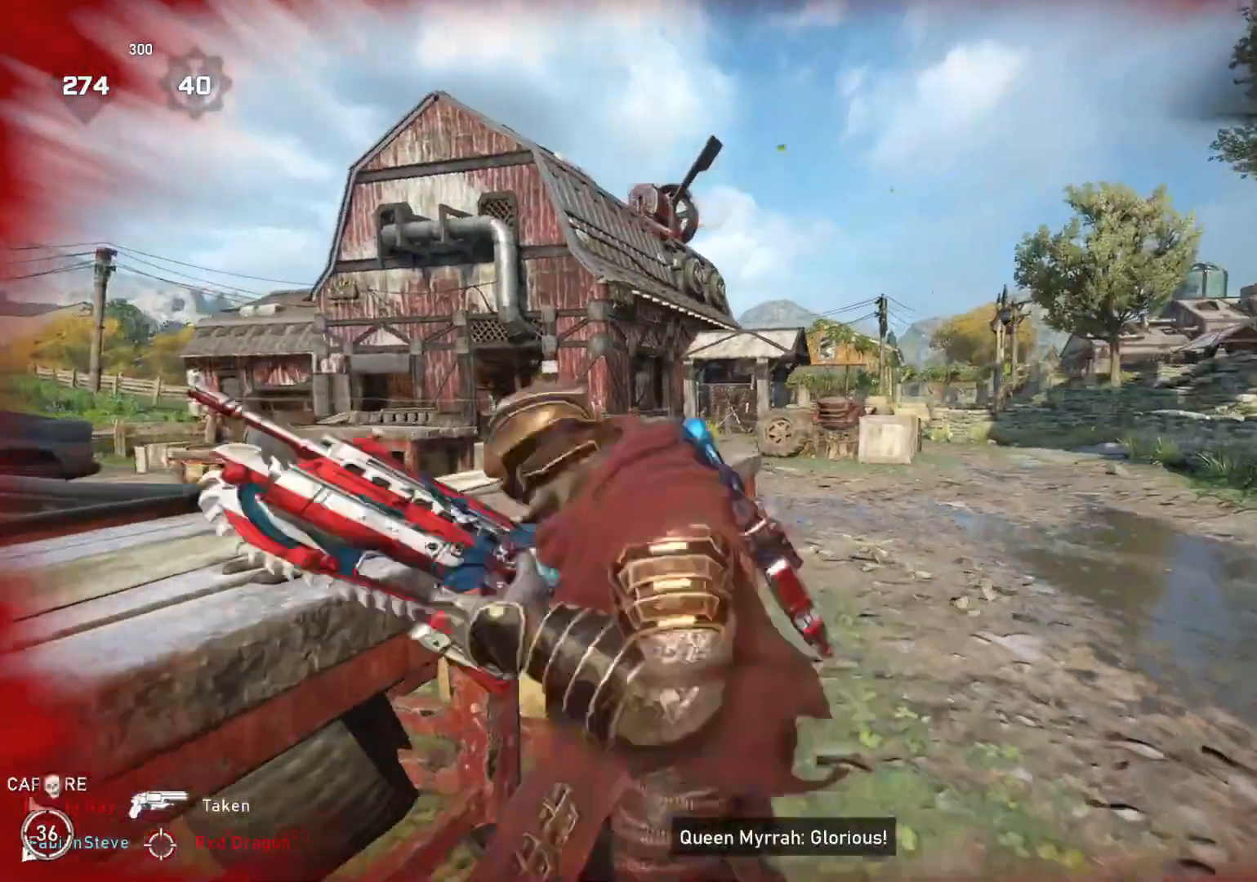
{"buttons": [], "left_stick": "left", "right_stick": "center", "events": [[133, "right_stick", "left"], [283, "left_stick", "down-left"], [417, "right_stick", "center"], [500, "left_stick", "left"]]}
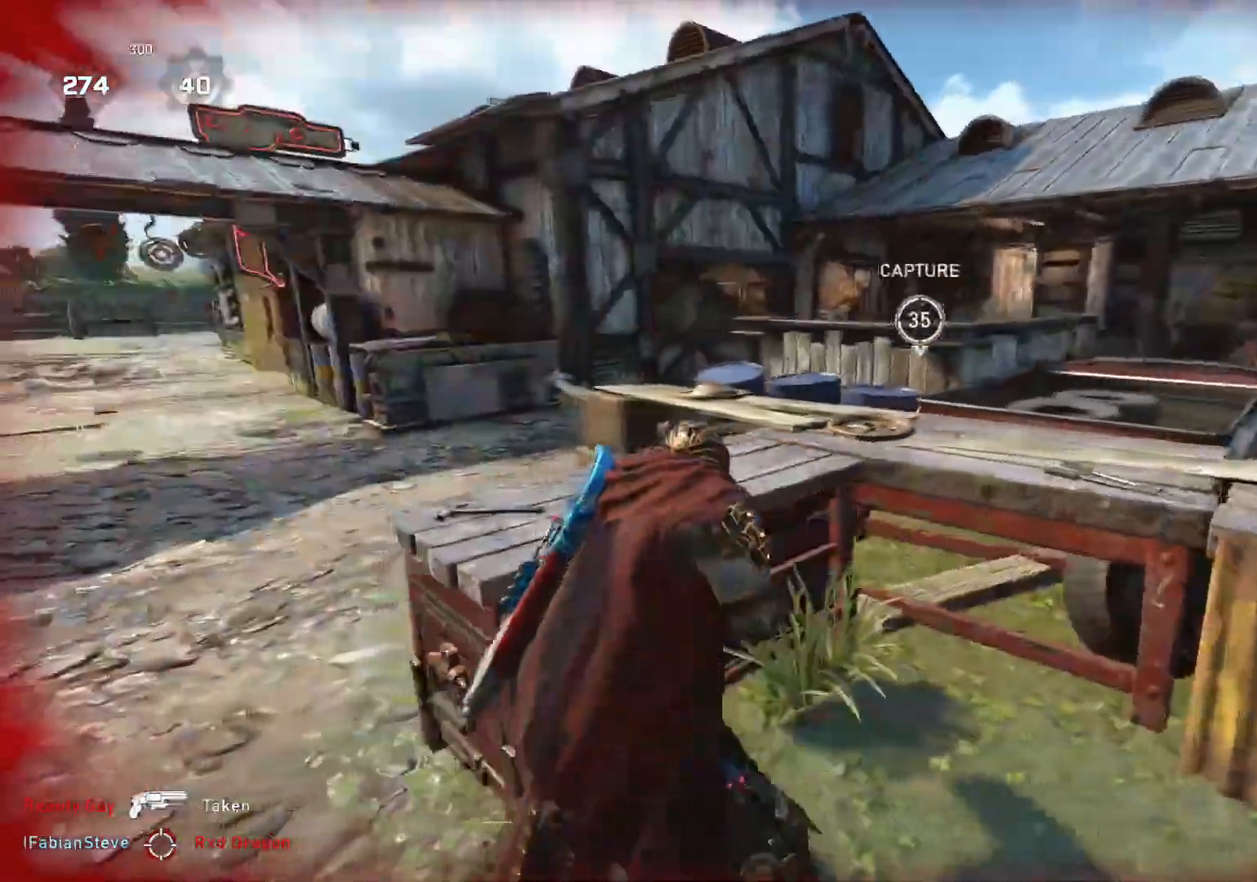
{"buttons": ["L1"], "left_stick": "up-left", "right_stick": "down-right", "events": [[217, "left_stick", "up-left"], [267, "L1", "down"], [333, "right_stick", "right"], [367, "L1", "up"], [433, "L1", "down"], [500, "right_stick", "down-right"]]}
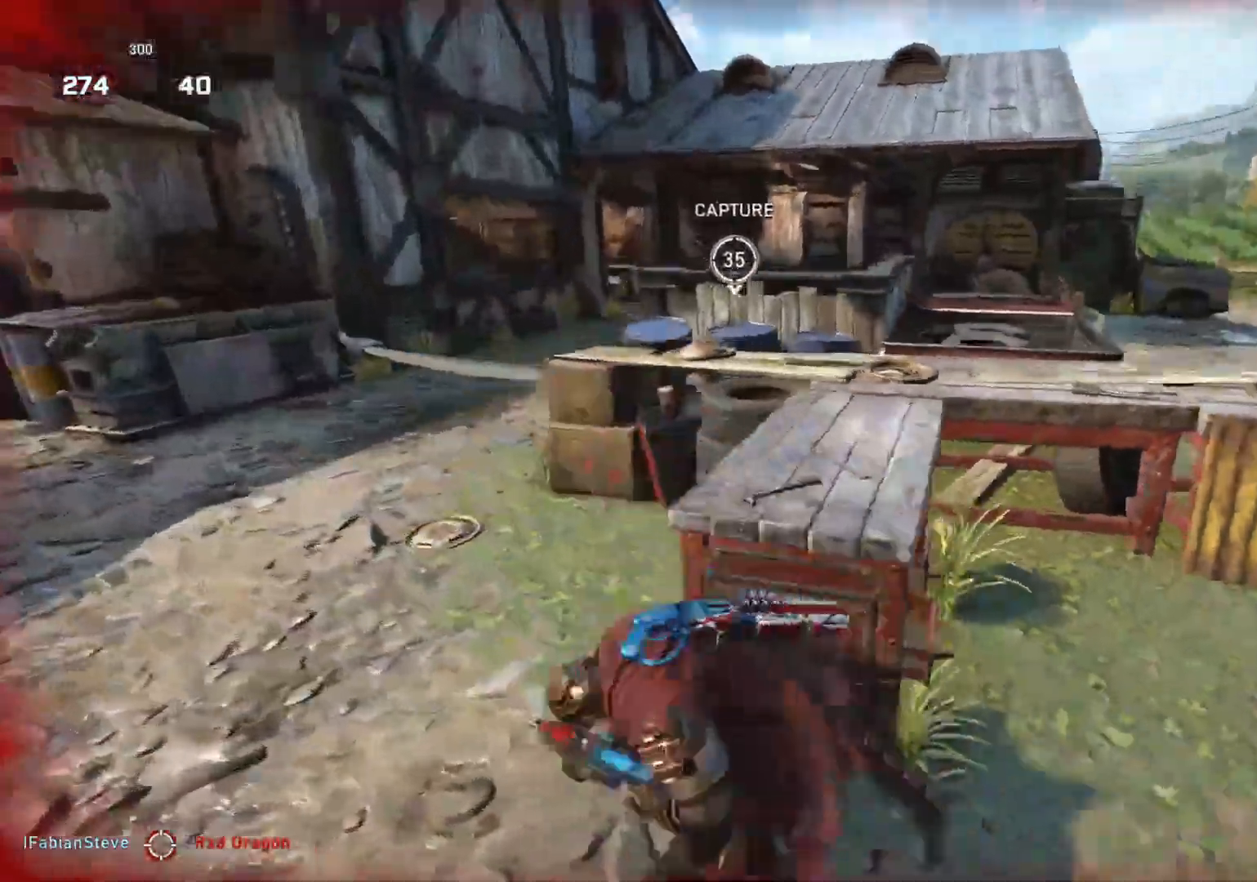
{"buttons": ["L1"], "left_stick": "up", "right_stick": "center", "events": [[33, "right_stick", "center"], [50, "left_stick", "up"], [167, "DPAD_LEFT", "down"], [167, "L1", "up"], [200, "DPAD_LEFT", "up"], [283, "L1", "down"], [333, "L1", "up"], [450, "L1", "down"], [483, "L1", "up"], [500, "L1", "down"]]}
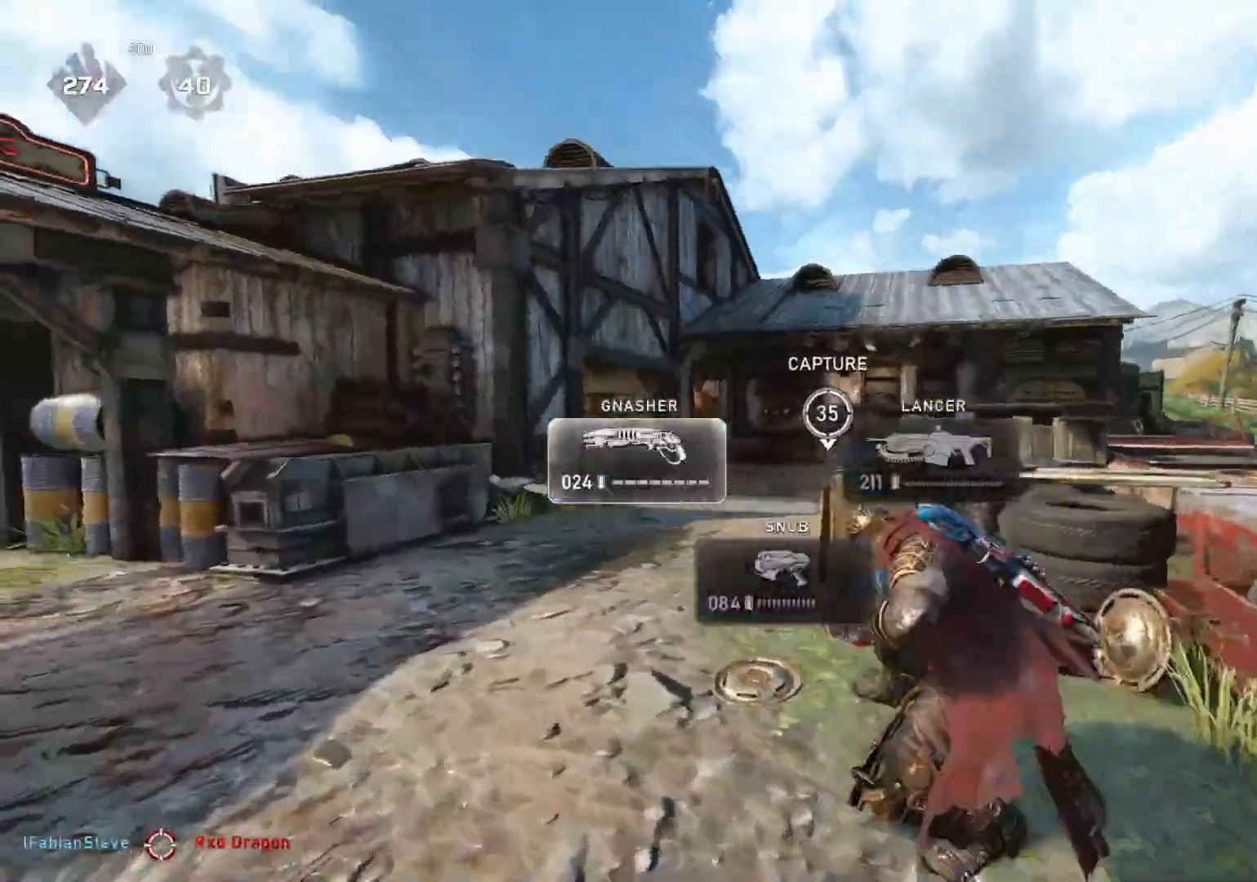
{"buttons": ["L1"], "left_stick": "up", "right_stick": "center", "events": [[33, "right_stick", "down-right"], [167, "right_stick", "center"]]}
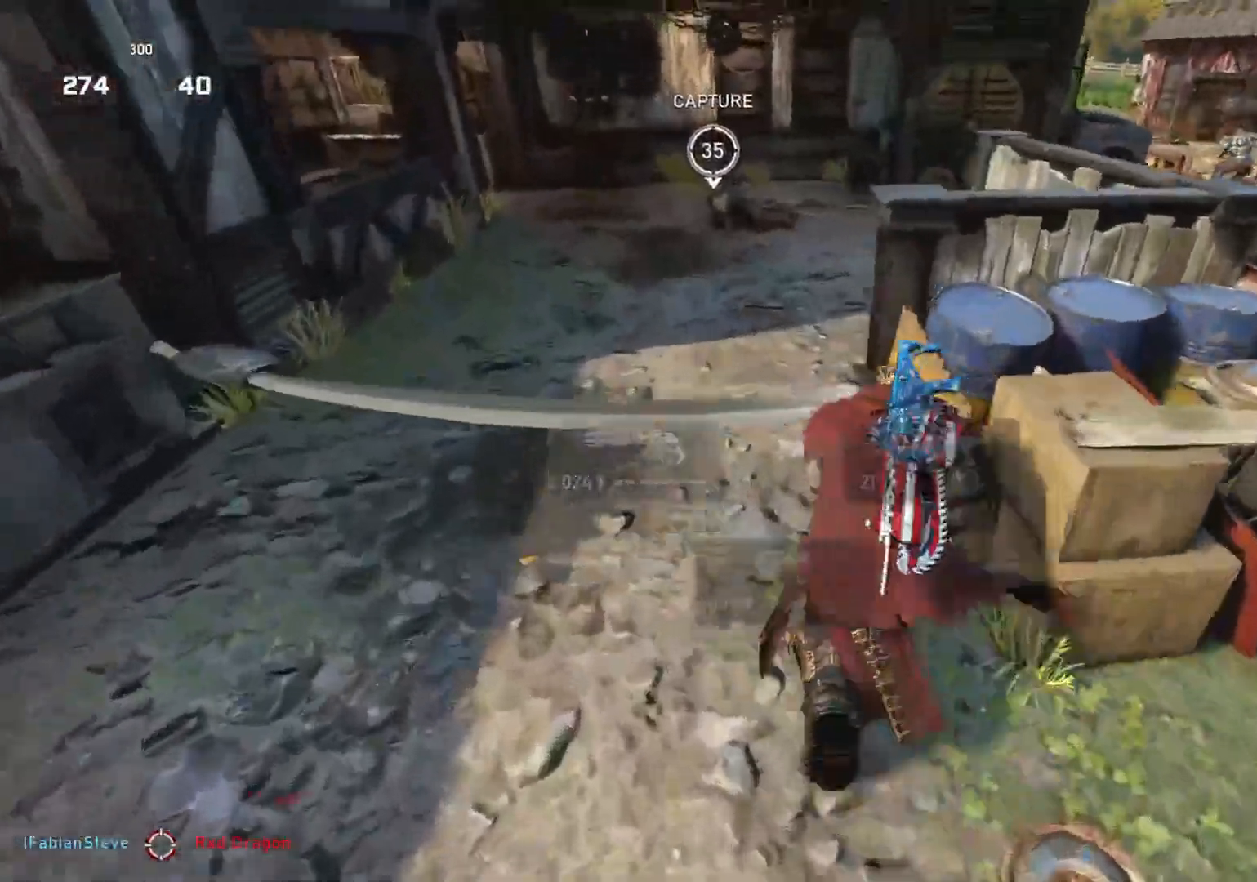
{"buttons": ["L1"], "left_stick": "up", "right_stick": "center", "events": []}
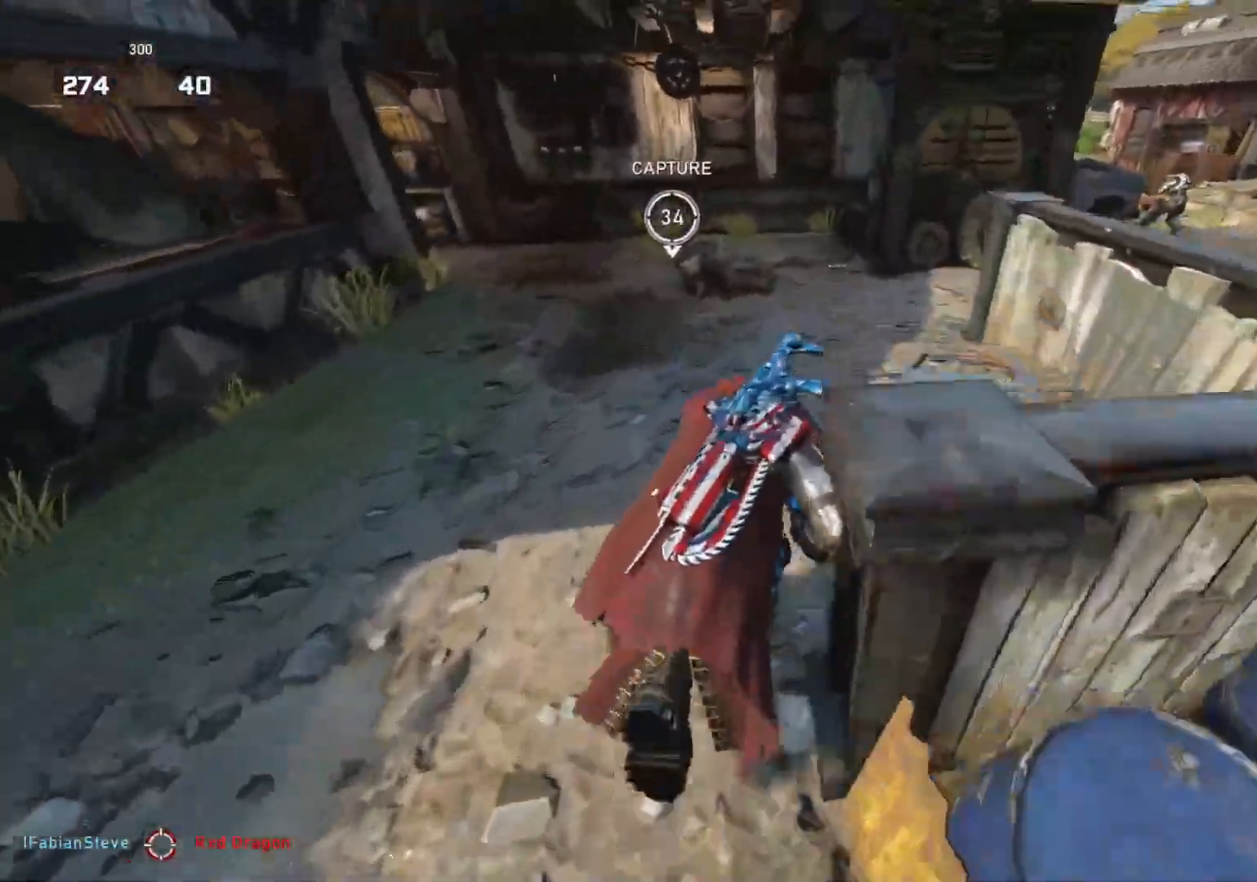
{"buttons": [], "left_stick": "down", "right_stick": "center", "events": [[300, "right_stick", "right"], [317, "L1", "up"], [333, "left_stick", "up-left"], [450, "left_stick", "down"], [483, "right_stick", "center"]]}
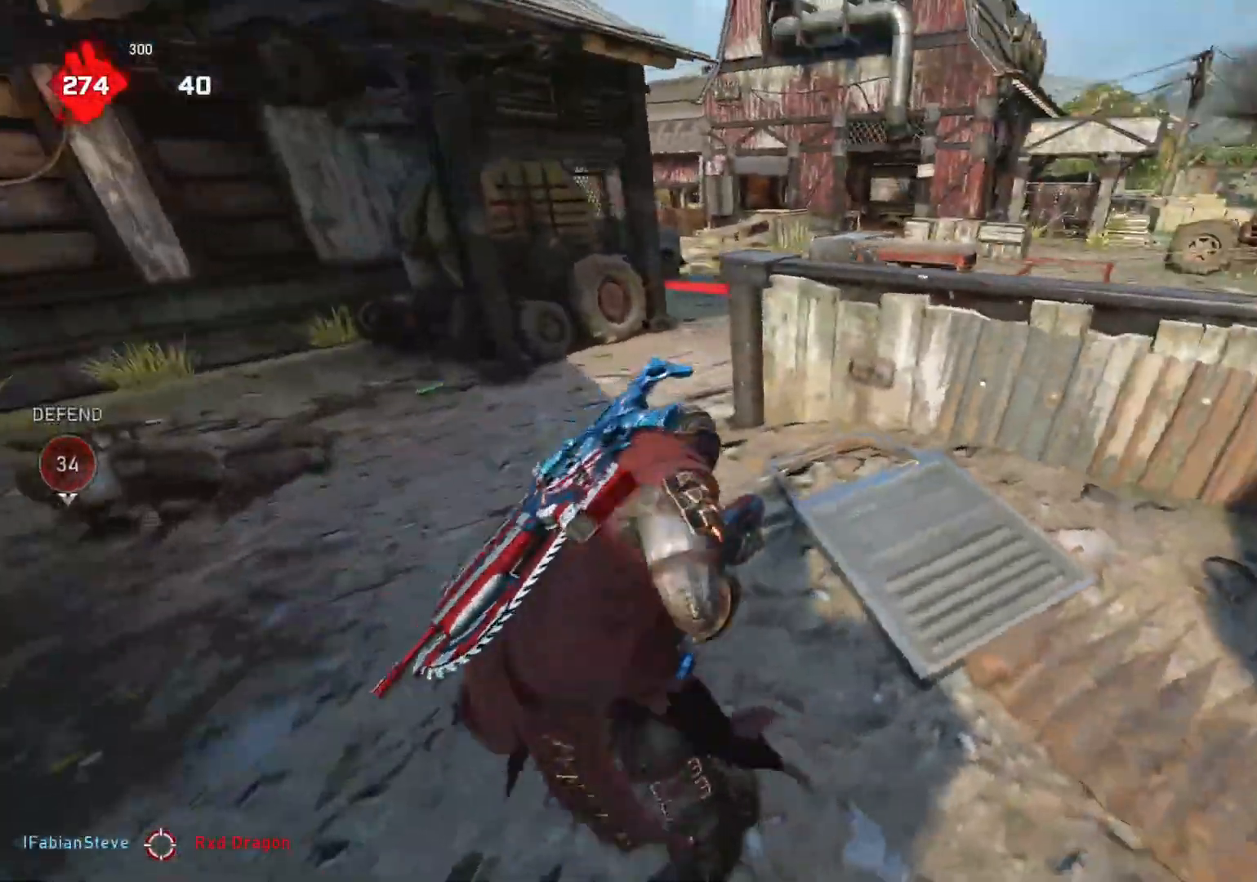
{"buttons": [], "left_stick": "left", "right_stick": "up", "events": [[50, "left_stick", "left"], [150, "left_stick", "up-left"], [383, "left_stick", "left"], [500, "right_stick", "up"]]}
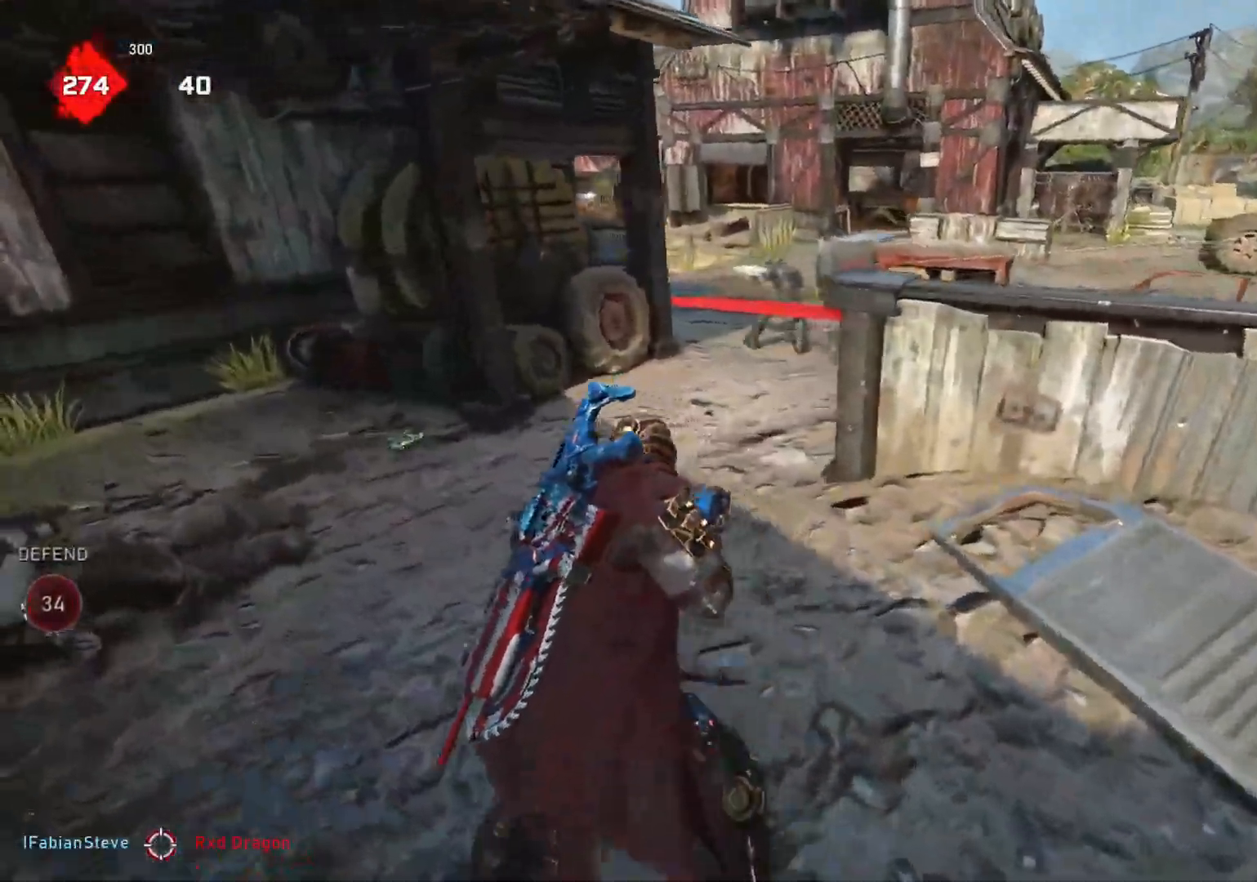
{"buttons": [], "left_stick": "left", "right_stick": "center", "events": [[133, "R2", "down"], [183, "left_stick", "down-left"], [200, "right_stick", "down-right"], [233, "R2", "up"], [317, "right_stick", "center"], [383, "left_stick", "left"]]}